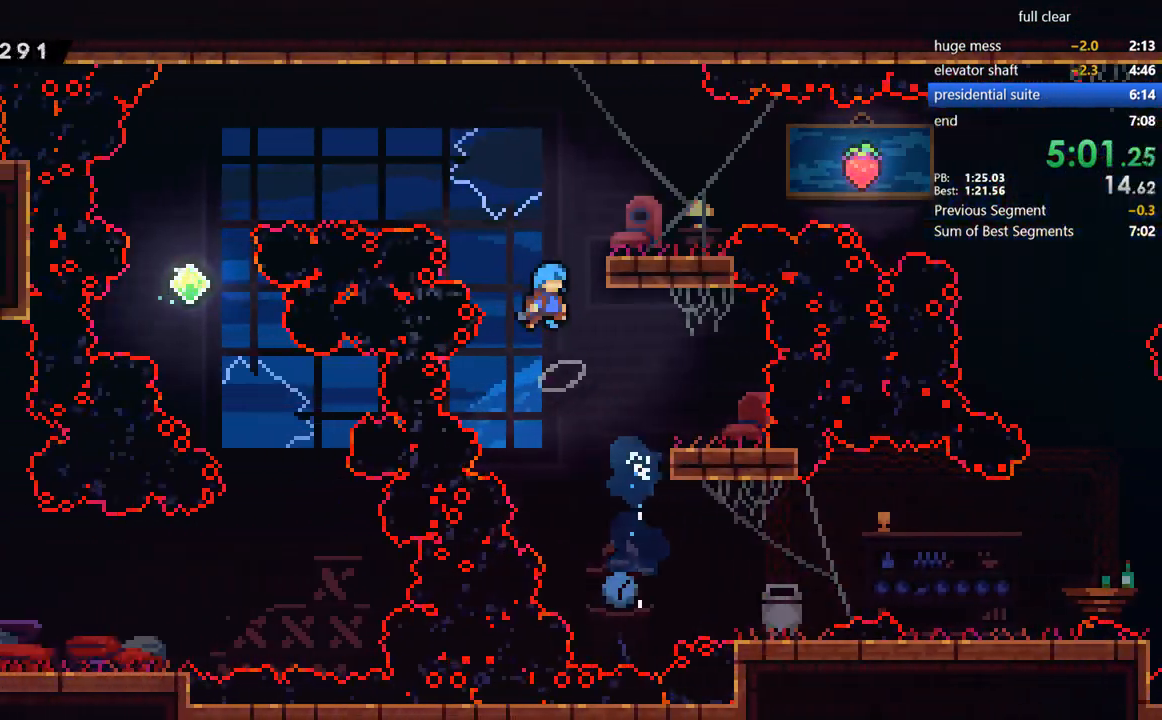
Gameplay with a controller (PlayStation layout); each line is a JSON object with the inputs held at the frame after it. "events" lists button and stick changes between this image and that frame as [ms after this image, input, new state], when the widget could be followed in between. Not read: START.
{"buttons": ["CROSS", "R2", "DPAD_RIGHT"], "left_stick": "center", "right_stick": "center", "events": [[33, "CROSS", "down"], [167, "DPAD_UP", "up"], [200, "CROSS", "up"], [233, "R2", "down"], [267, "CROSS", "down"]]}
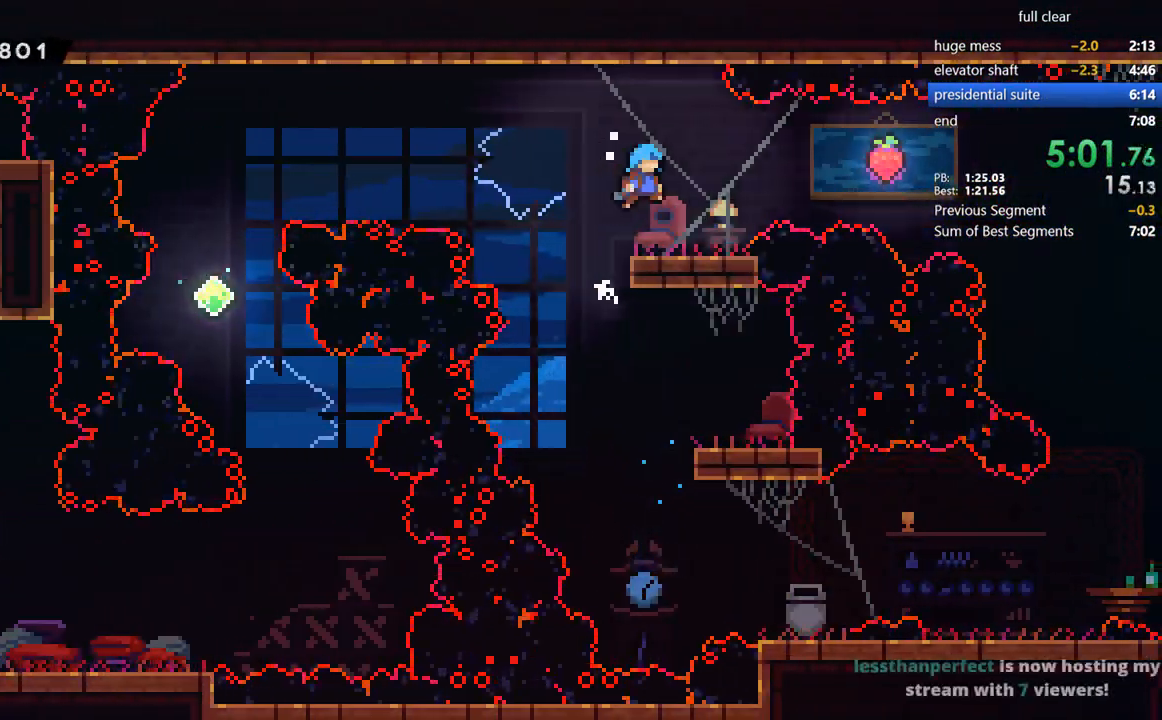
{"buttons": ["DPAD_RIGHT"], "left_stick": "center", "right_stick": "center", "events": [[33, "CROSS", "up"], [33, "R2", "up"], [167, "DPAD_RIGHT", "up"], [233, "DPAD_RIGHT", "down"], [300, "CROSS", "down"], [467, "CROSS", "up"]]}
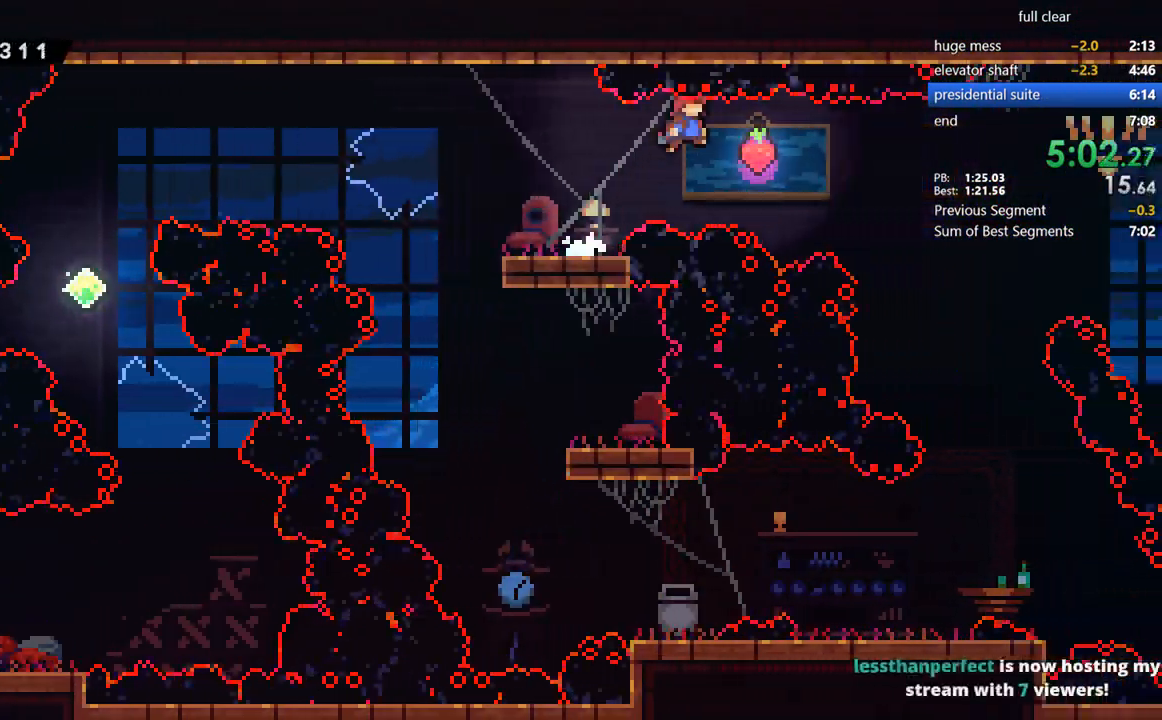
{"buttons": ["DPAD_RIGHT"], "left_stick": "center", "right_stick": "center"}
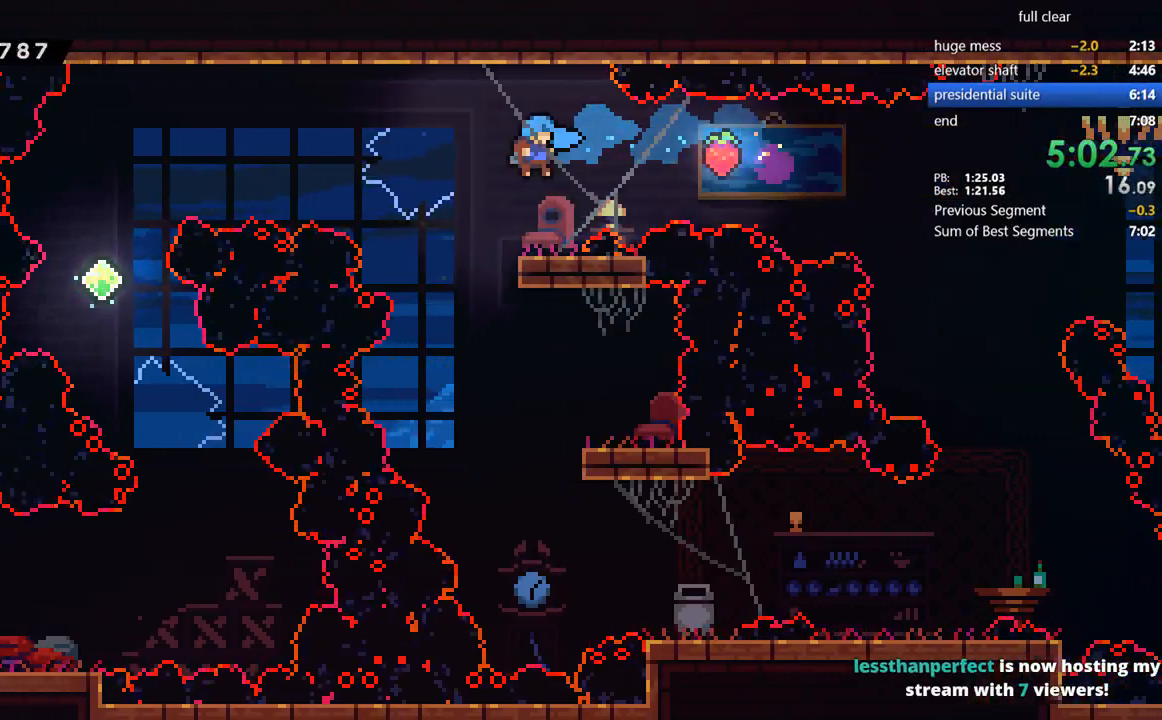
{"buttons": ["CROSS", "DPAD_LEFT"], "left_stick": "center", "right_stick": "center", "events": [[200, "DPAD_LEFT", "down"], [200, "DPAD_RIGHT", "up"], [200, "SQUARE", "down"], [267, "CROSS", "down"], [333, "SQUARE", "up"]]}
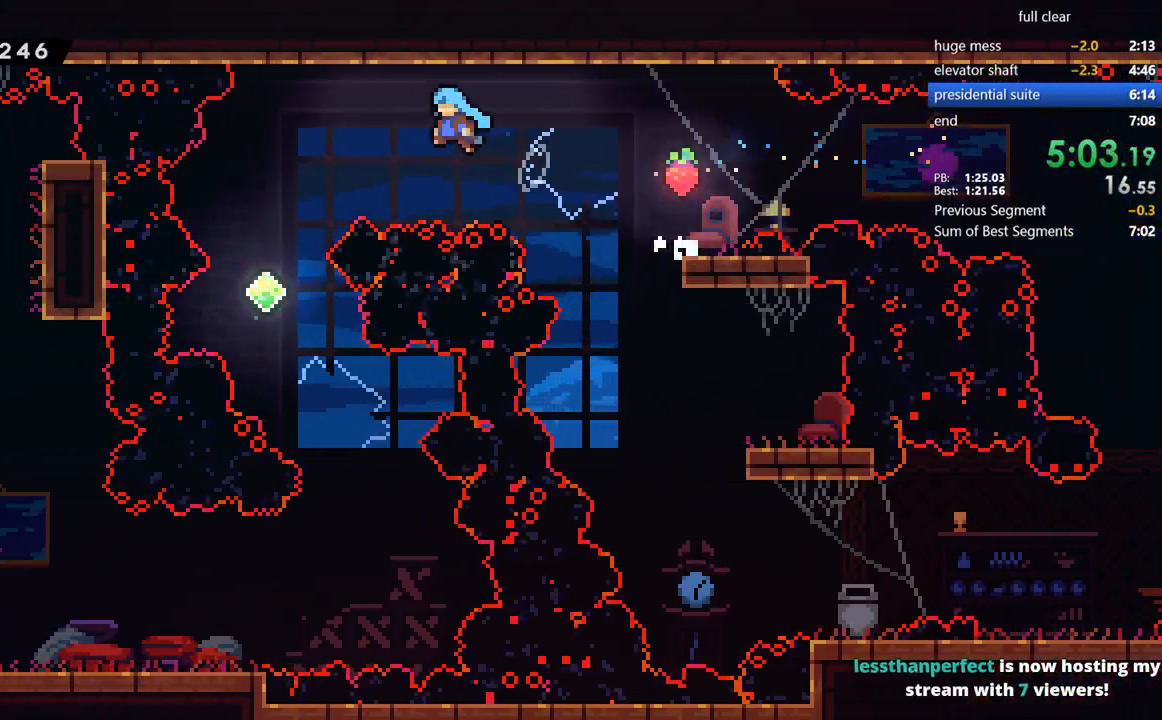
{"buttons": ["DPAD_RIGHT"], "left_stick": "center", "right_stick": "center", "events": [[100, "CROSS", "up"], [200, "DPAD_RIGHT", "down"], [217, "DPAD_LEFT", "up"]]}